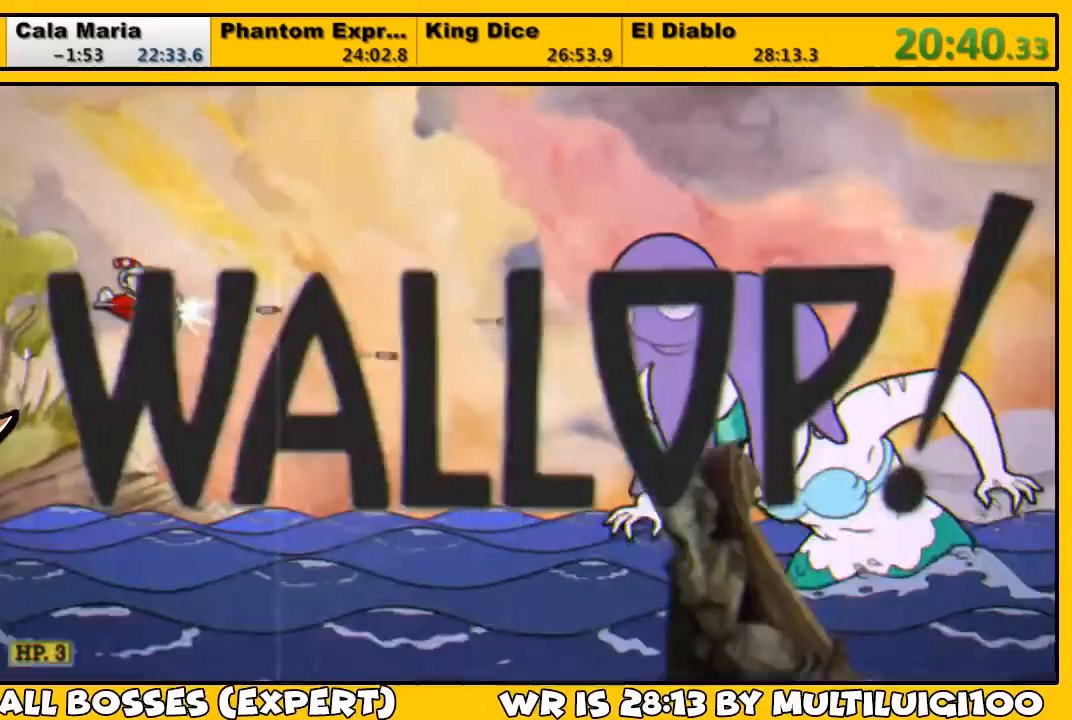
Gameplay with a controller (PlayStation layout); each line is a JSON object with the inputs held at the frame after it. "events" lists button and stick changes between this image and that frame as [ms after this image, input, new state], when the widget could be followed in between.
{"buttons": ["L1", "DPAD_RIGHT"], "left_stick": "center", "right_stick": "center", "events": [[100, "DPAD_UP", "up"]]}
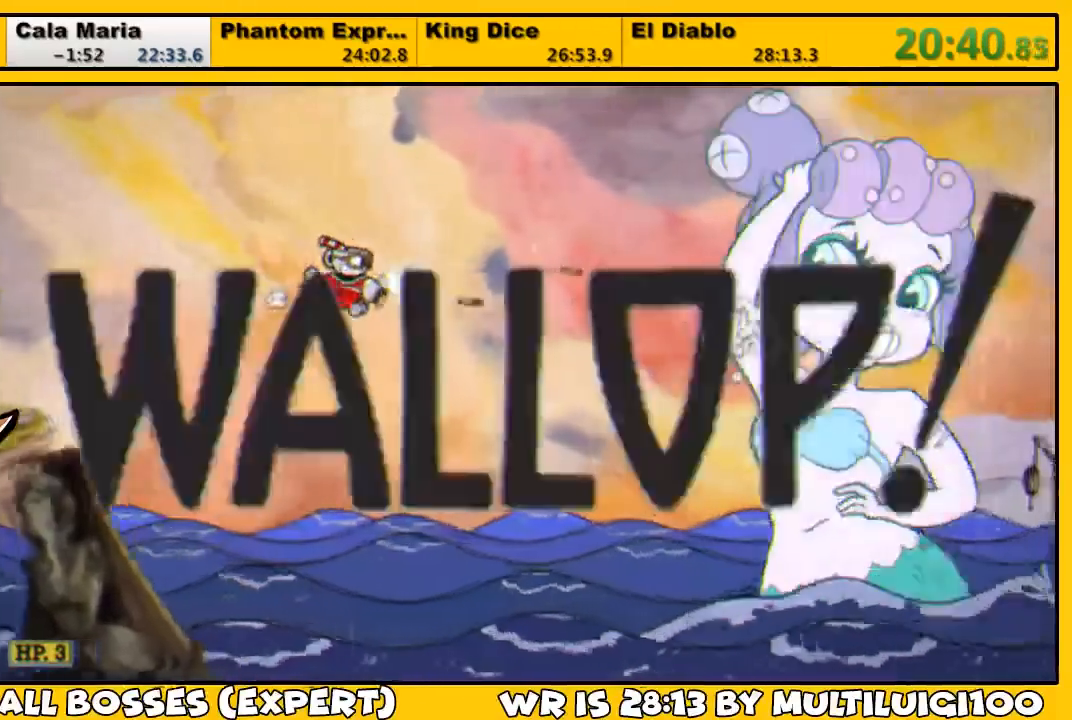
{"buttons": ["L1", "DPAD_RIGHT"], "left_stick": "center", "right_stick": "center", "events": [[17, "DPAD_UP", "down"], [83, "DPAD_UP", "up"]]}
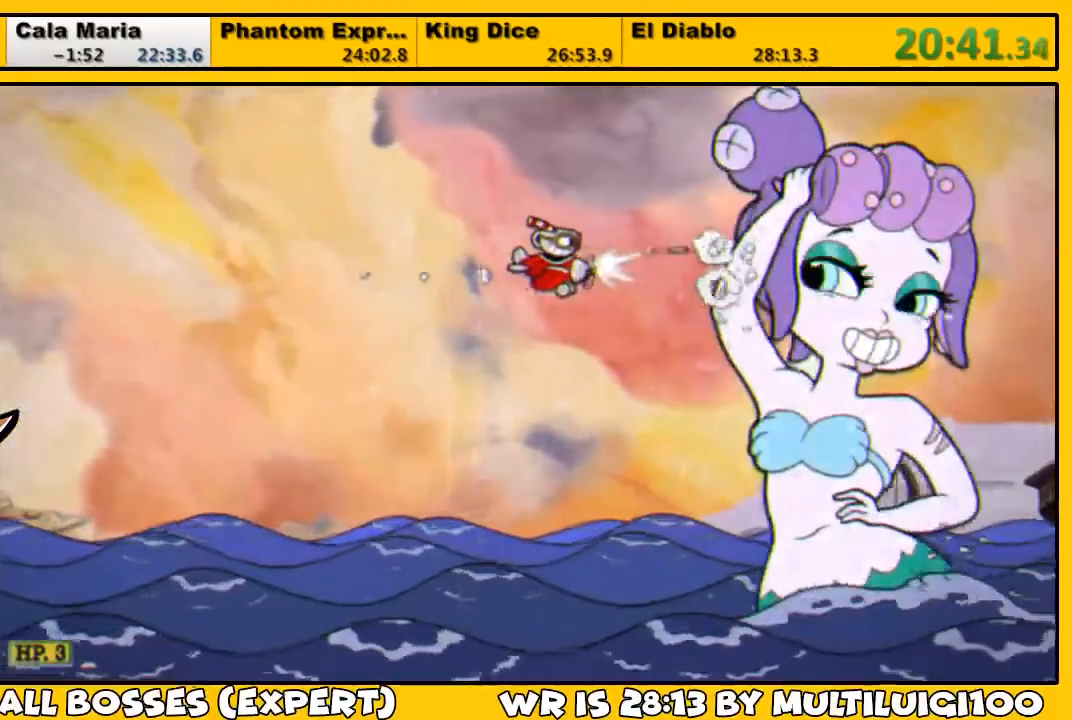
{"buttons": ["L1"], "left_stick": "center", "right_stick": "center", "events": [[117, "DPAD_RIGHT", "up"], [150, "SQUARE", "down"], [167, "SQUARE", "up"], [233, "SQUARE", "down"], [300, "SQUARE", "up"], [433, "DPAD_DOWN", "down"], [467, "DPAD_DOWN", "up"]]}
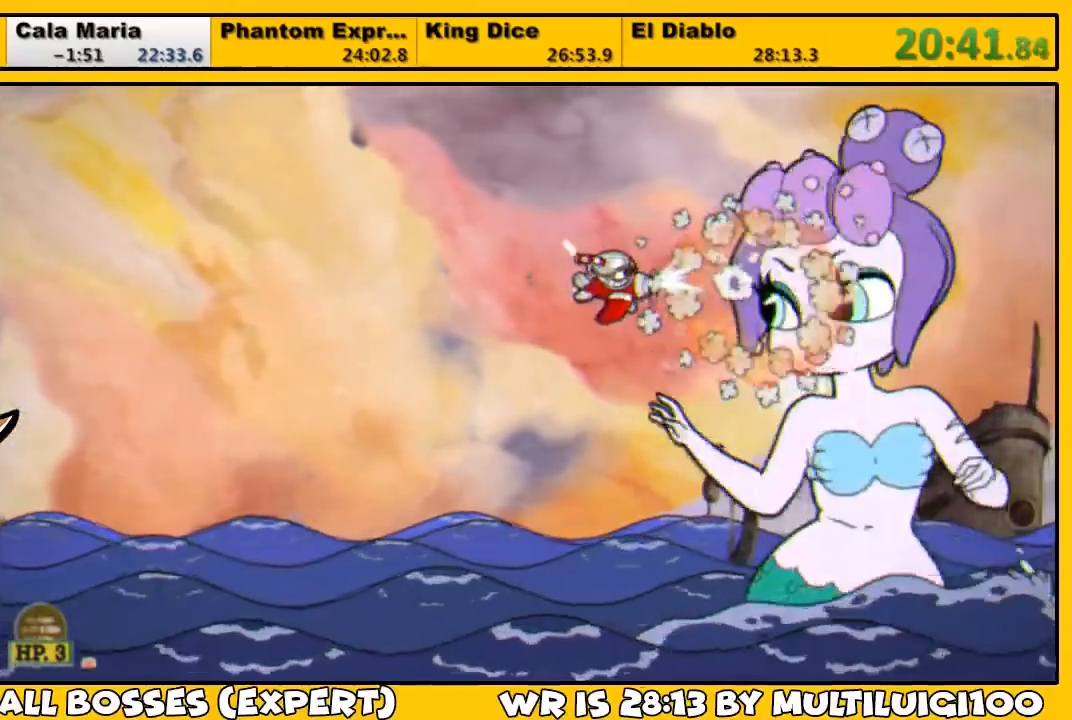
{"buttons": ["L1"], "left_stick": "center", "right_stick": "center", "events": [[233, "SQUARE", "down"], [267, "SQUARE", "up"], [333, "SQUARE", "down"], [400, "SQUARE", "up"]]}
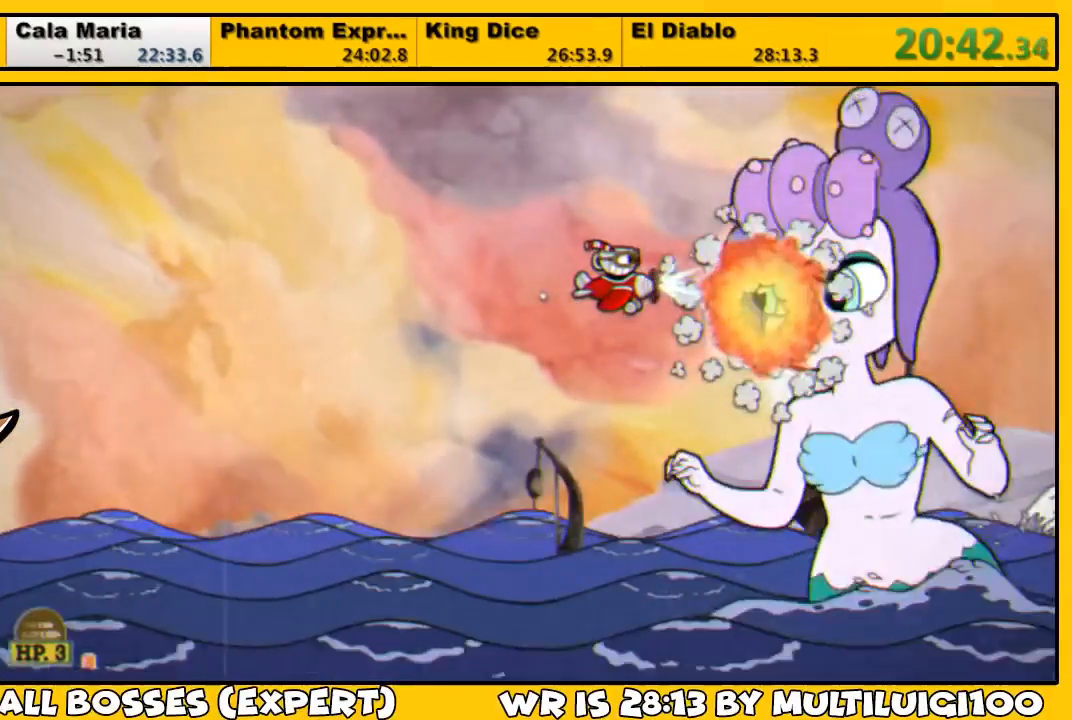
{"buttons": ["L1"], "left_stick": "center", "right_stick": "center", "events": [[367, "SQUARE", "down"], [400, "SQUARE", "up"], [467, "SQUARE", "down"], [500, "SQUARE", "up"]]}
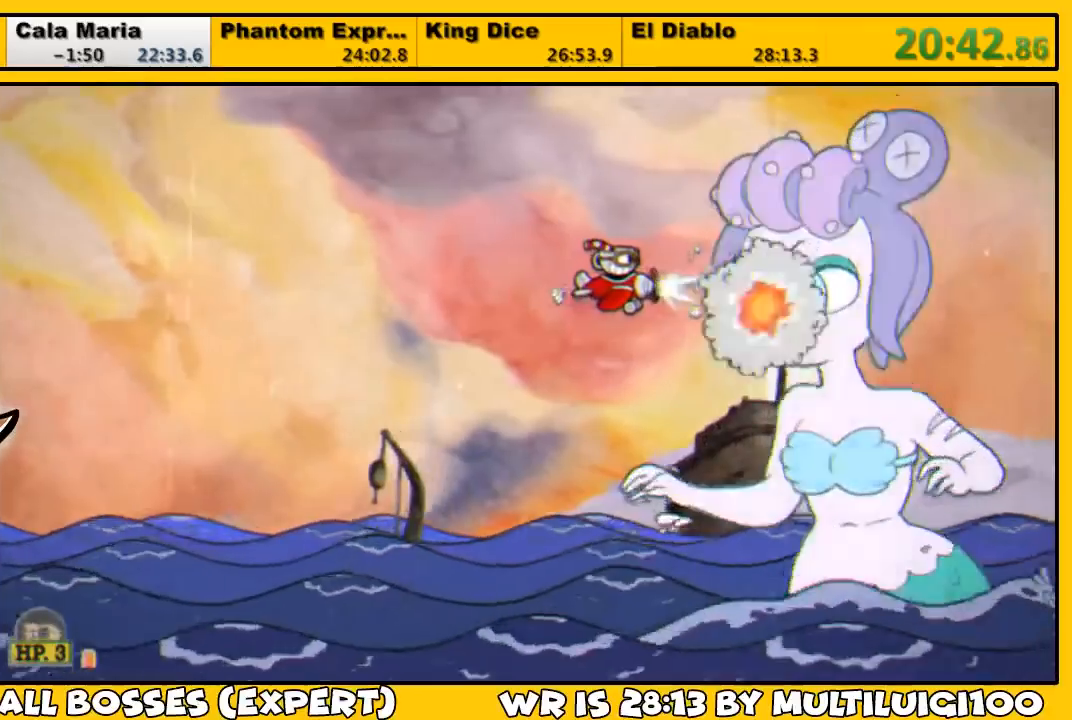
{"buttons": ["SQUARE", "L1"], "left_stick": "center", "right_stick": "center", "events": [[450, "SQUARE", "down"]]}
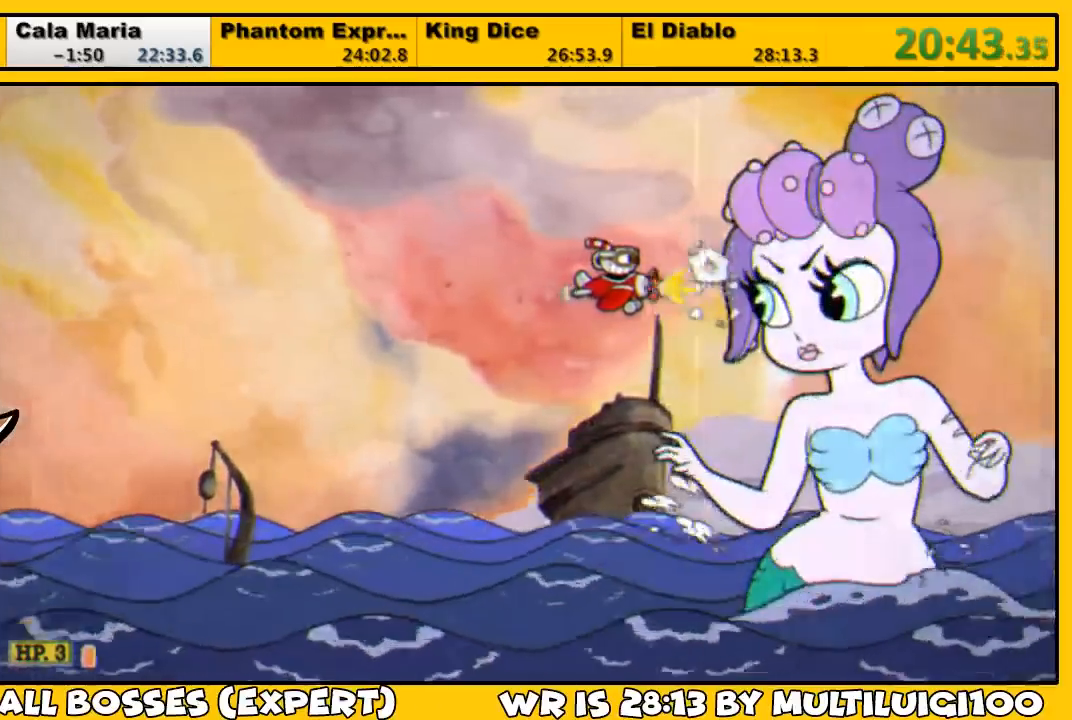
{"buttons": ["L1"], "left_stick": "center", "right_stick": "center", "events": [[17, "SQUARE", "up"], [83, "SQUARE", "down"], [117, "SQUARE", "up"]]}
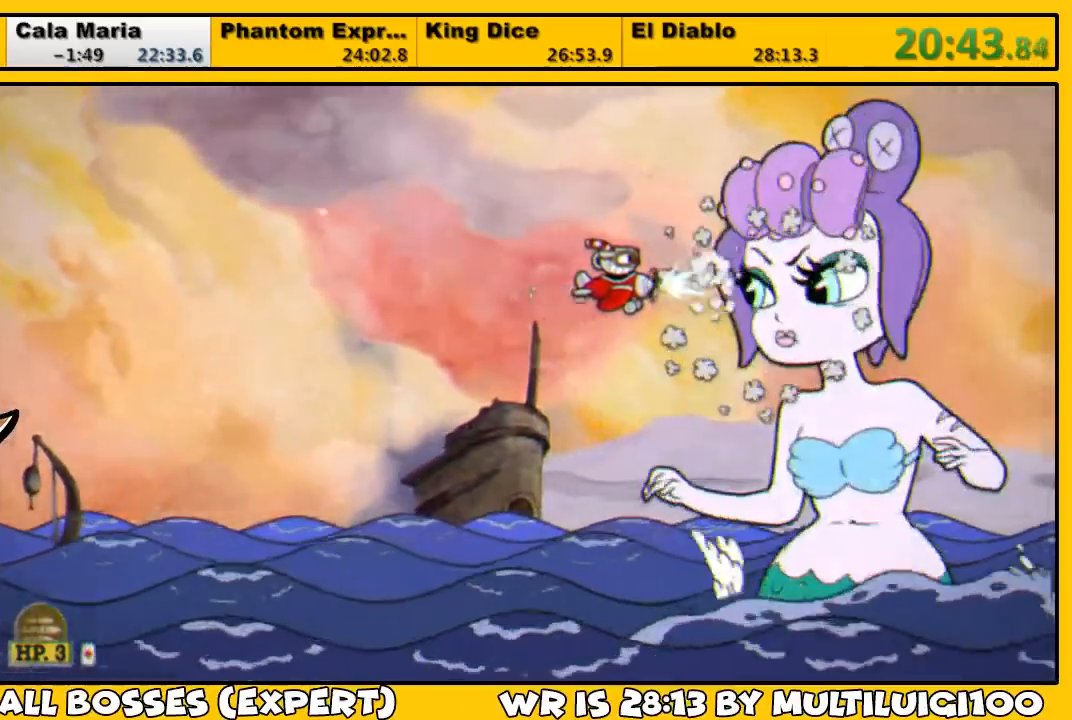
{"buttons": ["L1"], "left_stick": "center", "right_stick": "center", "events": [[83, "SQUARE", "down"], [150, "SQUARE", "up"], [217, "SQUARE", "down"], [250, "SQUARE", "up"]]}
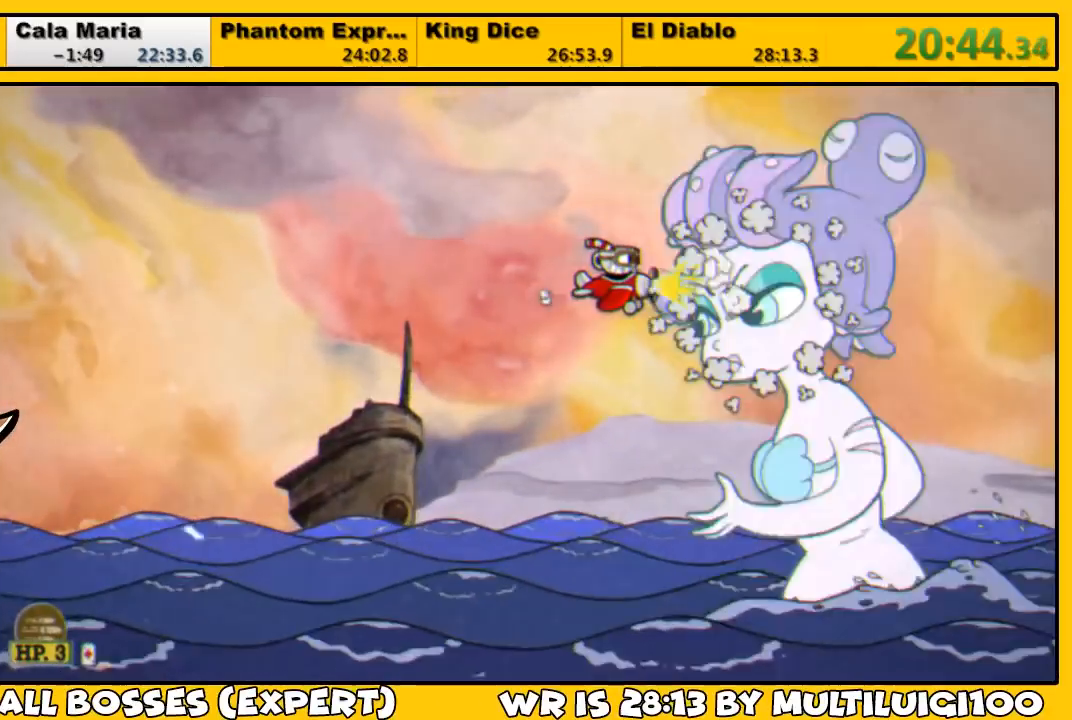
{"buttons": ["L1"], "left_stick": "center", "right_stick": "center", "events": [[217, "SQUARE", "down"], [250, "SQUARE", "up"], [317, "SQUARE", "down"], [383, "SQUARE", "up"]]}
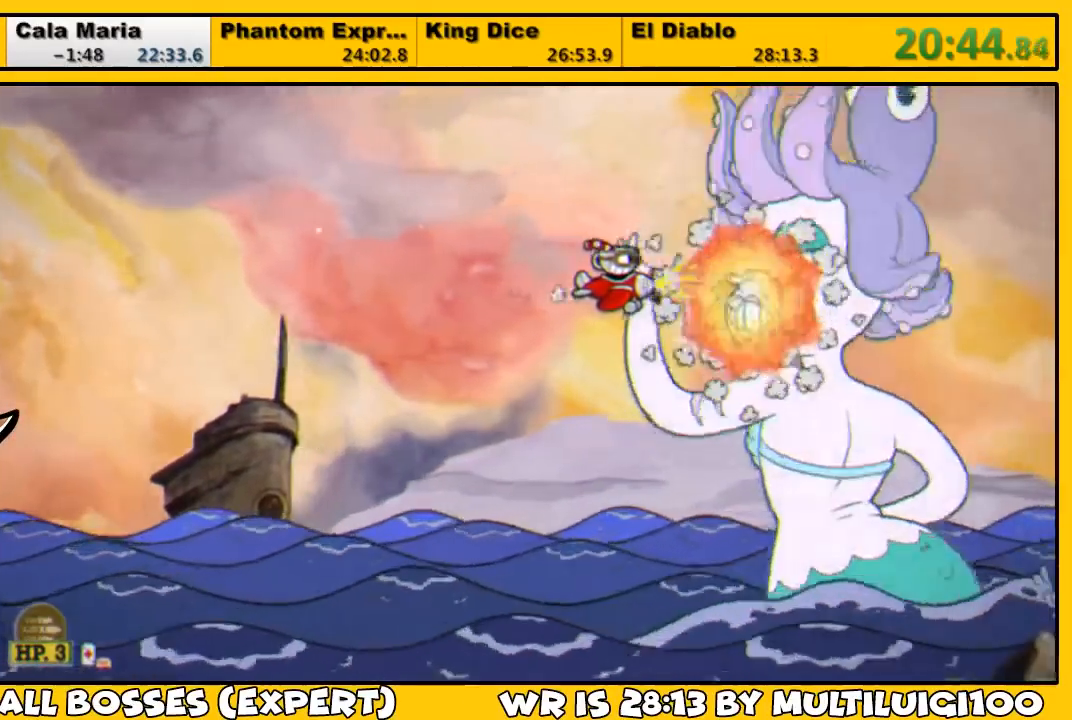
{"buttons": ["L1"], "left_stick": "center", "right_stick": "center", "events": [[300, "SQUARE", "down"], [367, "SQUARE", "up"], [433, "SQUARE", "down"], [467, "SQUARE", "up"]]}
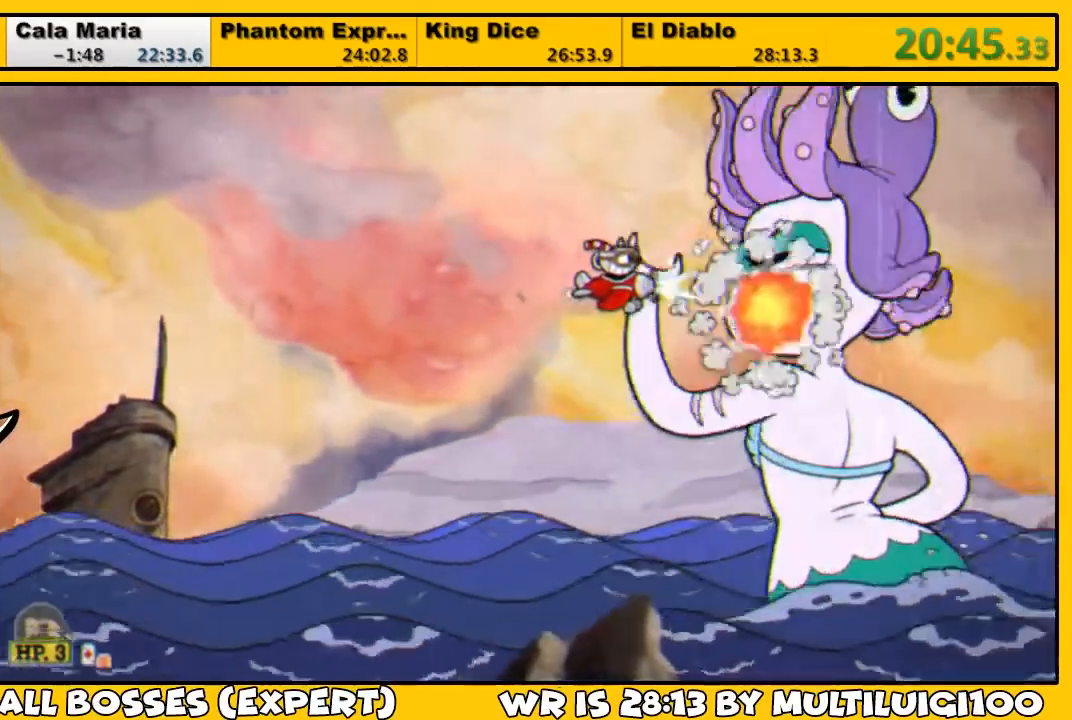
{"buttons": ["L1"], "left_stick": "center", "right_stick": "center", "events": [[467, "SQUARE", "down"], [500, "SQUARE", "up"]]}
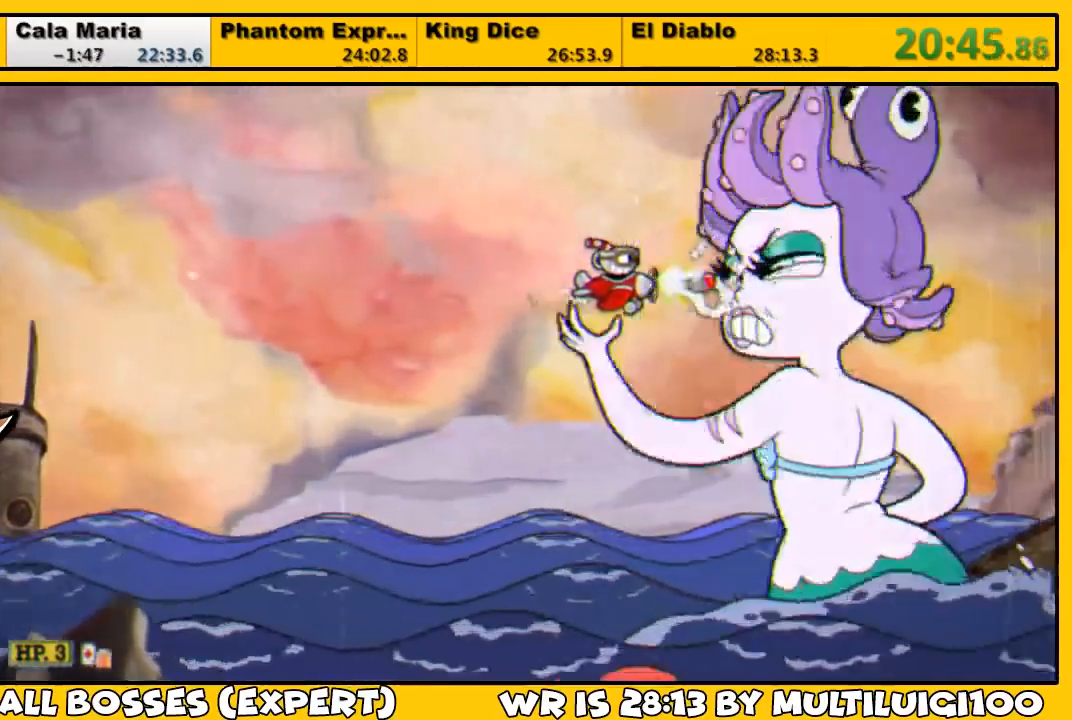
{"buttons": ["L1"], "left_stick": "center", "right_stick": "center", "events": [[67, "SQUARE", "down"], [133, "SQUARE", "up"]]}
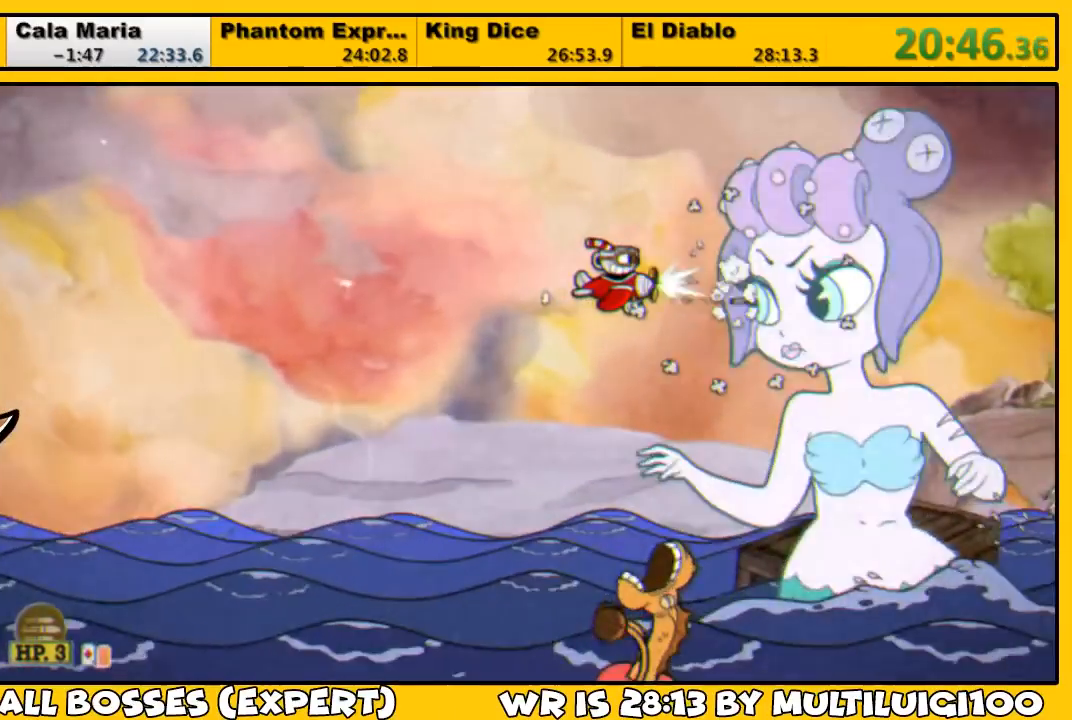
{"buttons": ["L1"], "left_stick": "center", "right_stick": "center", "events": [[133, "SQUARE", "down"], [150, "SQUARE", "up"], [217, "SQUARE", "down"], [250, "SQUARE", "up"]]}
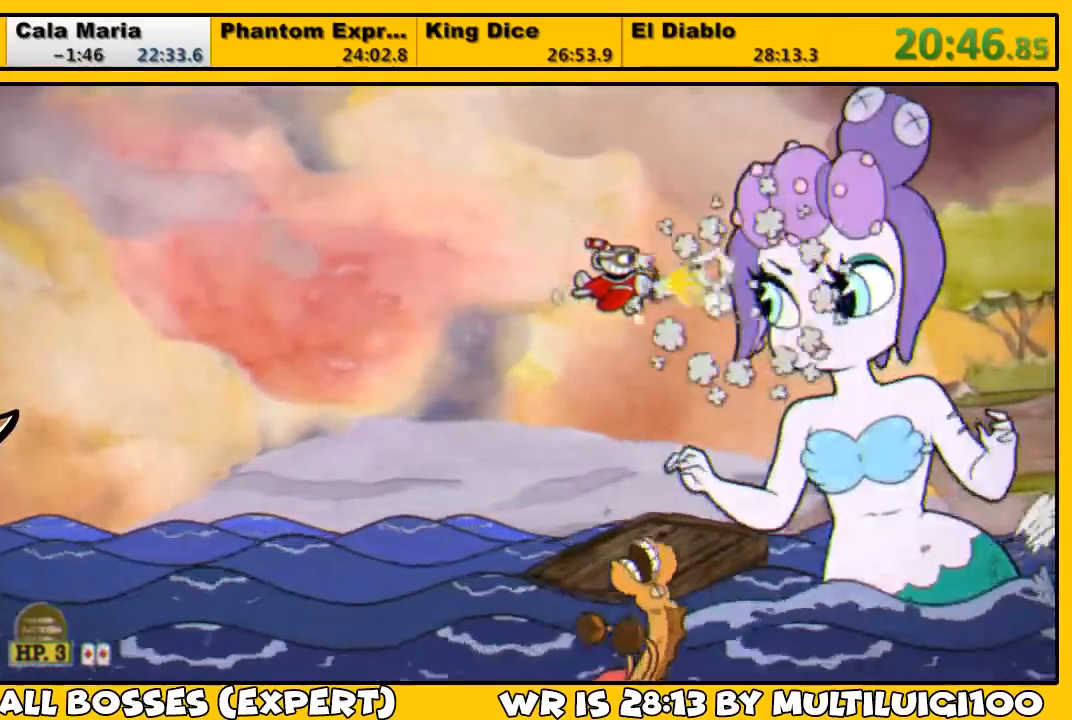
{"buttons": ["L1"], "left_stick": "center", "right_stick": "center", "events": [[217, "SQUARE", "down"], [283, "SQUARE", "up"], [350, "SQUARE", "down"], [383, "SQUARE", "up"]]}
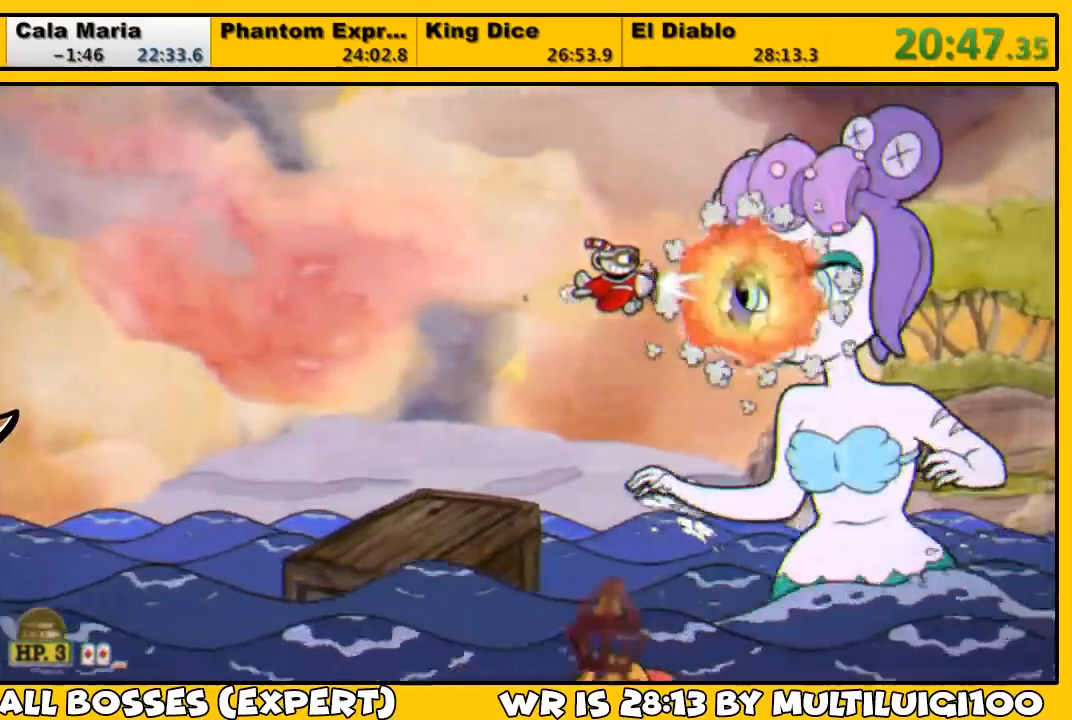
{"buttons": ["SQUARE", "L1"], "left_stick": "center", "right_stick": "center", "events": [[350, "SQUARE", "down"], [417, "SQUARE", "up"], [483, "SQUARE", "down"]]}
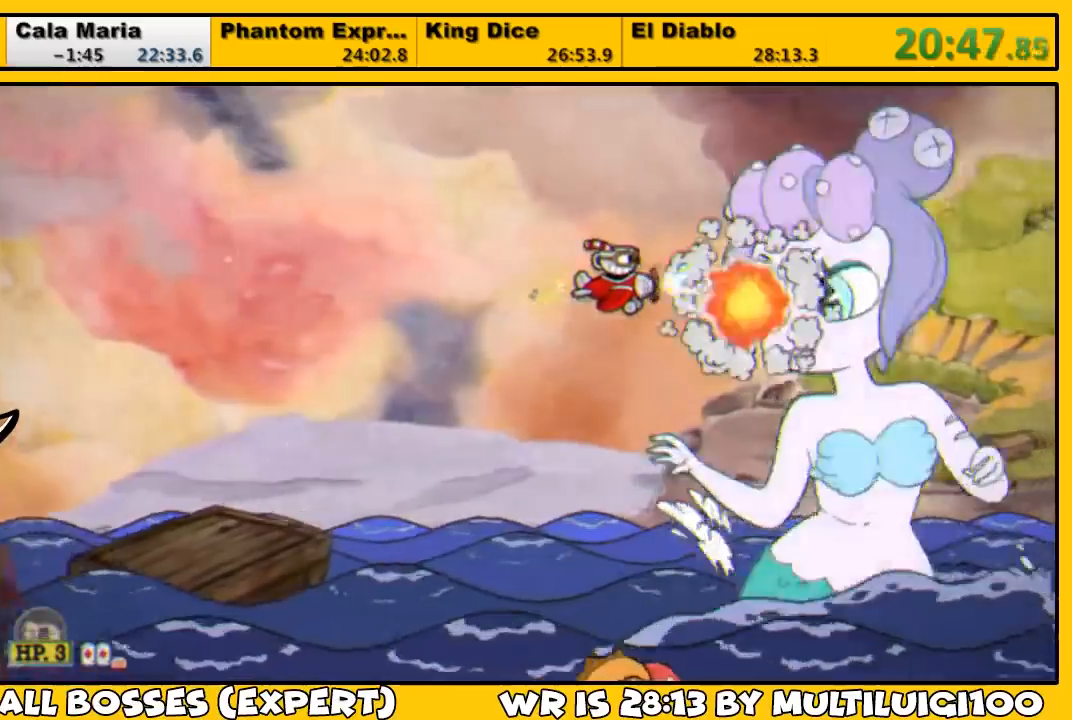
{"buttons": ["L1", "DPAD_LEFT"], "left_stick": "center", "right_stick": "center", "events": [[17, "SQUARE", "up"], [450, "DPAD_LEFT", "down"], [450, "SQUARE", "down"], [500, "SQUARE", "up"]]}
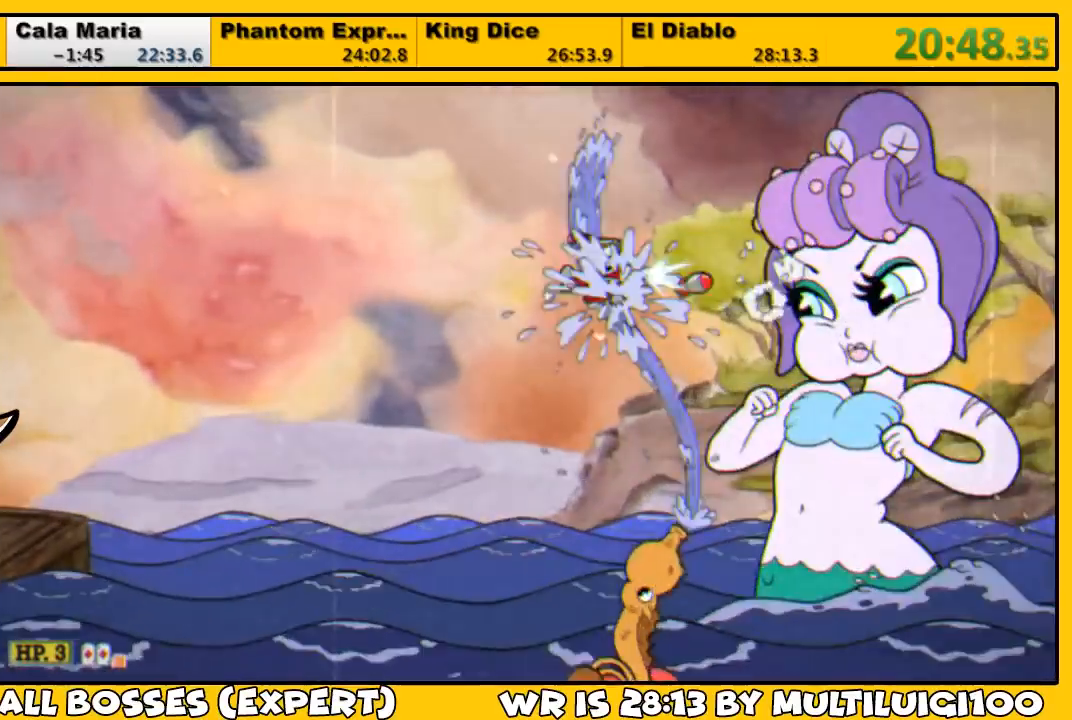
{"buttons": ["L1", "DPAD_DOWN", "DPAD_LEFT"], "left_stick": "center", "right_stick": "center", "events": [[67, "SQUARE", "down"], [133, "SQUARE", "up"], [267, "DPAD_DOWN", "down"], [267, "TRIANGLE", "down"], [500, "TRIANGLE", "up"]]}
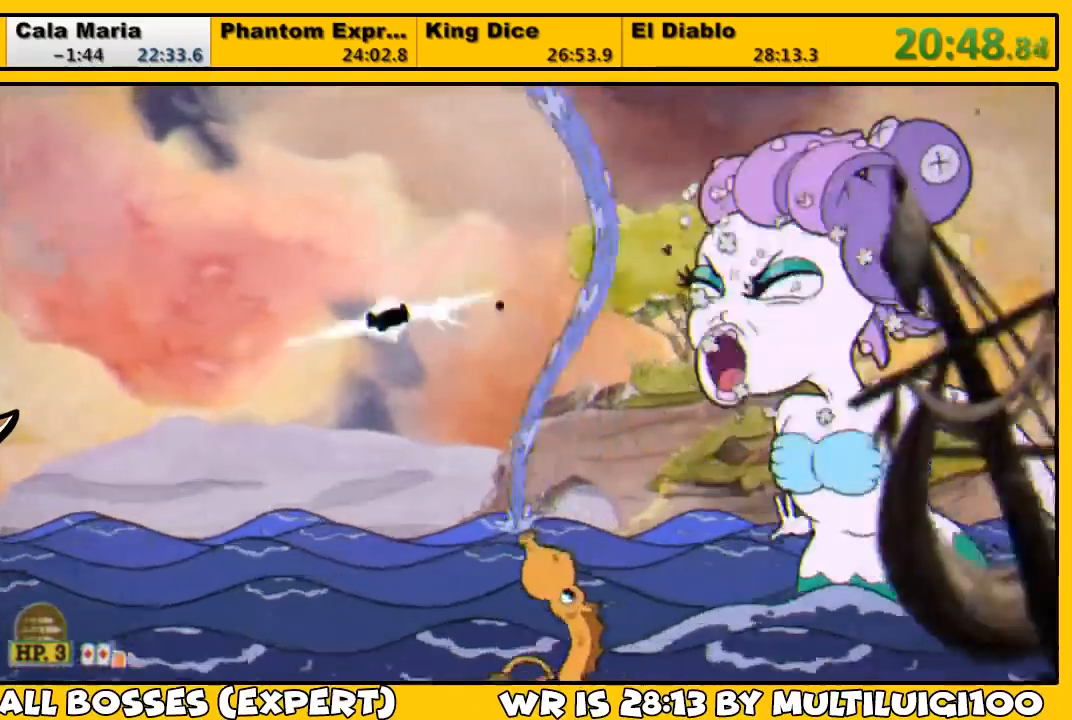
{"buttons": ["L1", "DPAD_LEFT"], "left_stick": "center", "right_stick": "center", "events": [[33, "DPAD_DOWN", "up"]]}
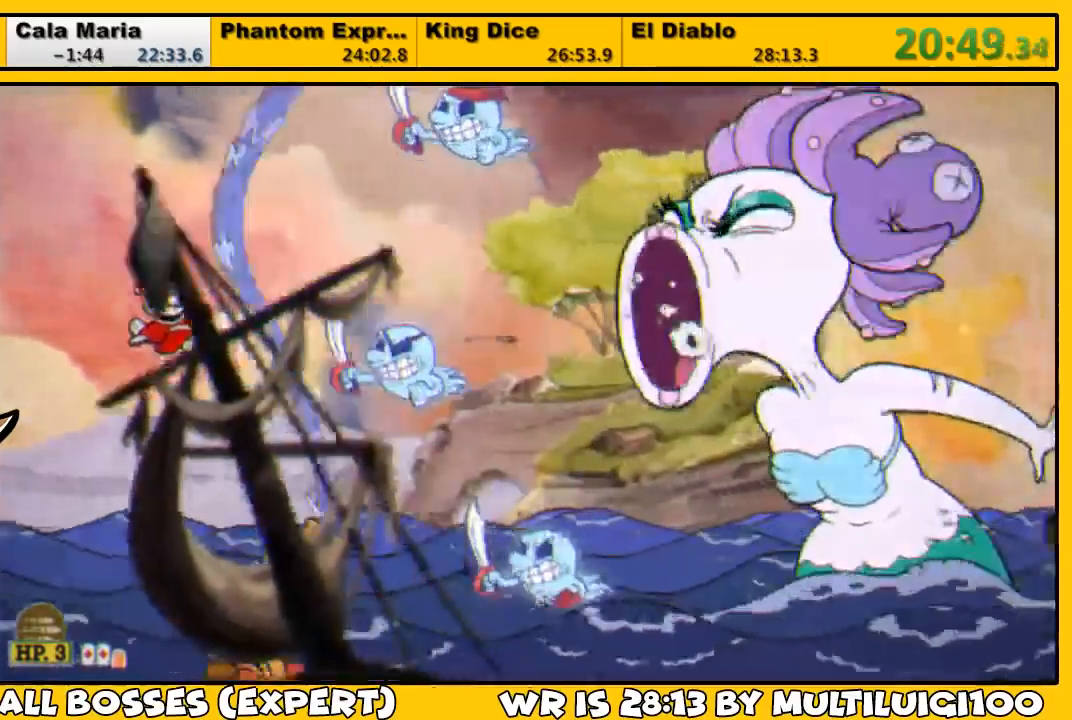
{"buttons": ["TRIANGLE", "L1", "DPAD_DOWN", "DPAD_RIGHT"], "left_stick": "center", "right_stick": "center", "events": [[67, "DPAD_UP", "down"], [133, "DPAD_LEFT", "up"], [133, "TRIANGLE", "down"], [267, "DPAD_RIGHT", "down"], [450, "DPAD_UP", "up"], [483, "DPAD_DOWN", "down"]]}
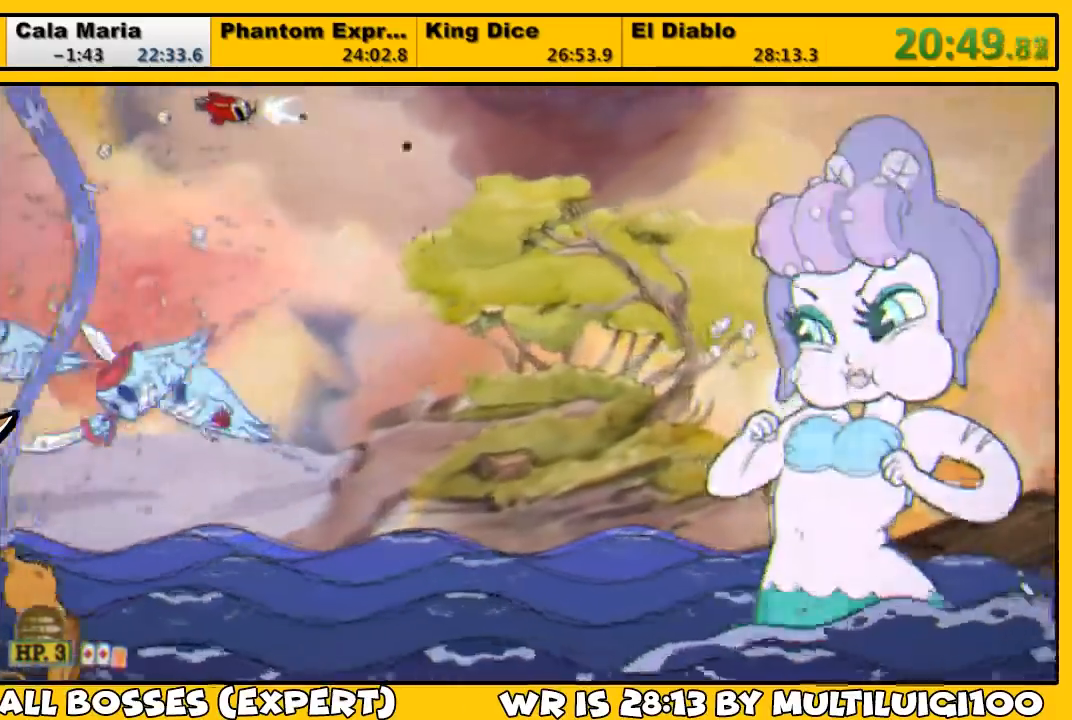
{"buttons": ["L1", "DPAD_DOWN", "DPAD_LEFT"], "left_stick": "center", "right_stick": "center", "events": [[150, "TRIANGLE", "up"], [350, "DPAD_RIGHT", "up"], [383, "DPAD_LEFT", "down"]]}
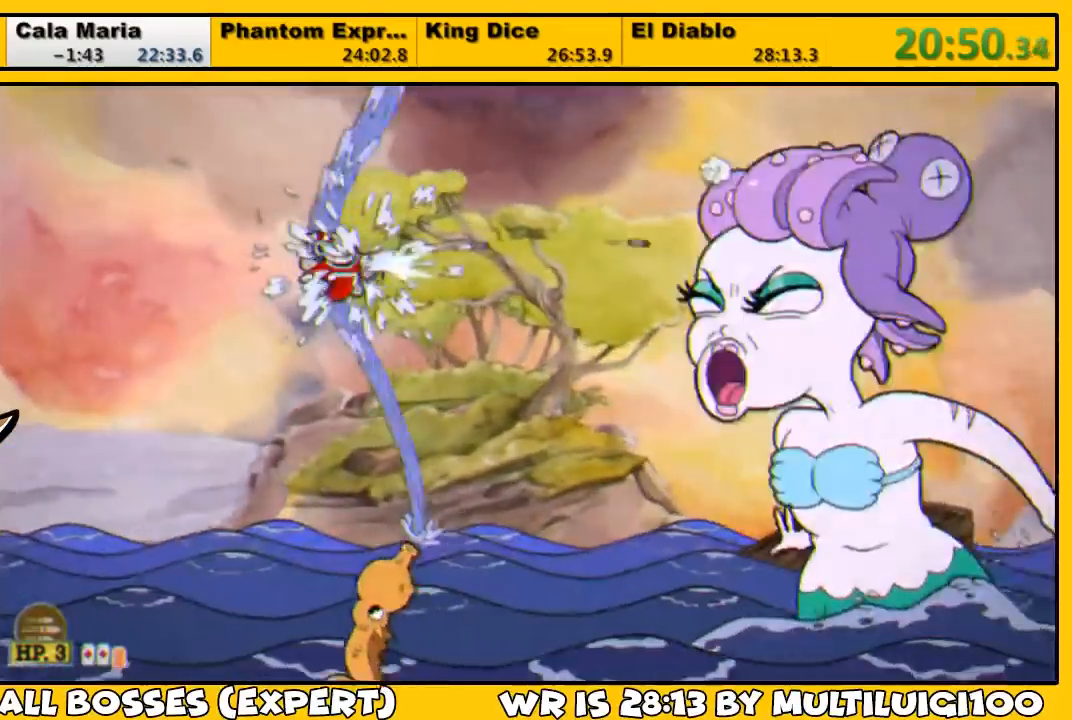
{"buttons": ["L1", "DPAD_LEFT"], "left_stick": "center", "right_stick": "center", "events": [[317, "DPAD_DOWN", "up"]]}
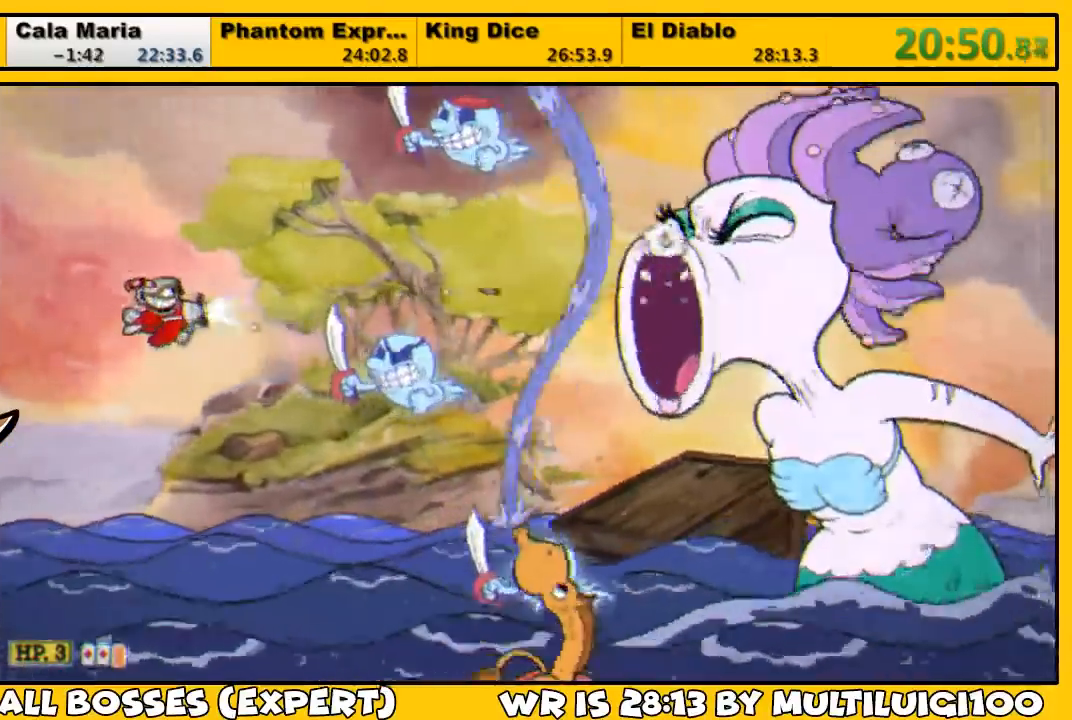
{"buttons": ["TRIANGLE", "L1", "DPAD_RIGHT"], "left_stick": "center", "right_stick": "center", "events": [[83, "DPAD_UP", "down"], [117, "DPAD_LEFT", "up"], [150, "TRIANGLE", "down"], [383, "DPAD_RIGHT", "down"], [483, "DPAD_UP", "up"]]}
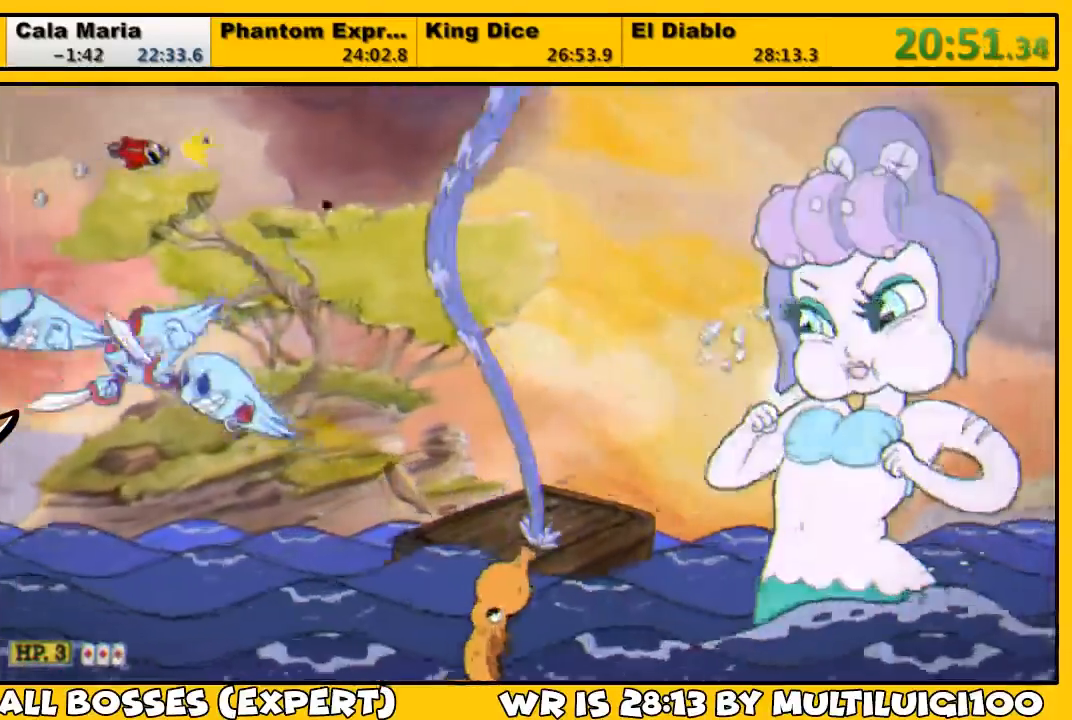
{"buttons": ["L1", "DPAD_DOWN", "DPAD_LEFT"], "left_stick": "center", "right_stick": "center", "events": [[17, "DPAD_DOWN", "down"], [83, "TRIANGLE", "up"], [267, "DPAD_RIGHT", "up"], [333, "DPAD_LEFT", "down"]]}
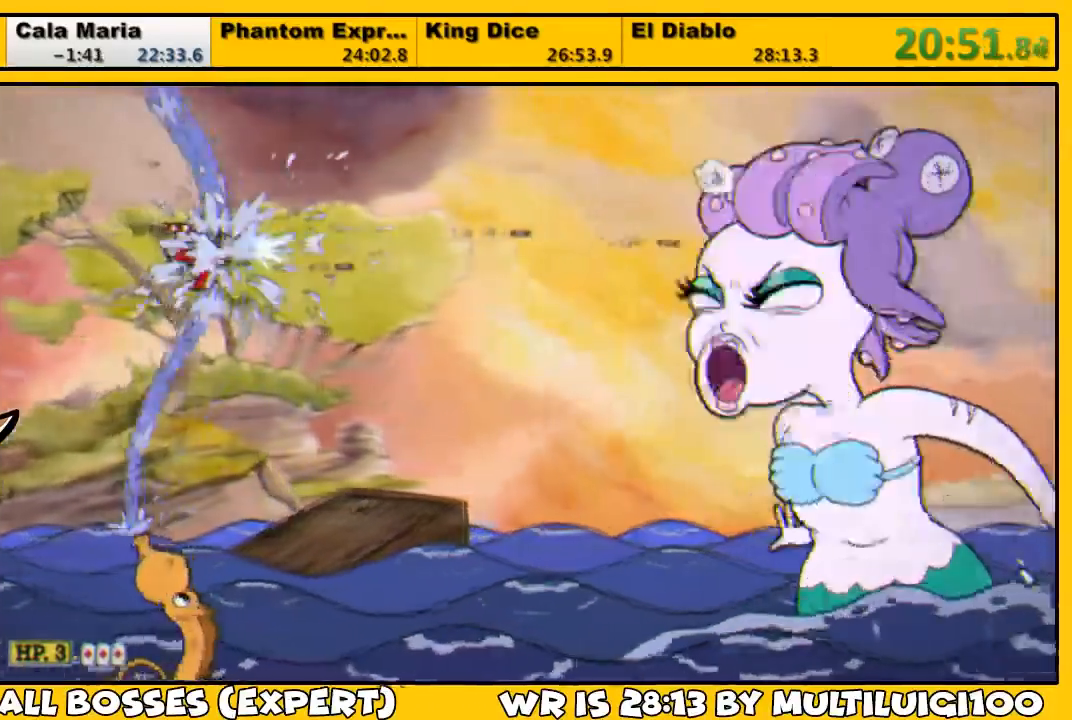
{"buttons": ["L1", "DPAD_DOWN", "DPAD_LEFT"], "left_stick": "up-left", "right_stick": "center", "events": [[200, "DPAD_LEFT", "up"], [200, "DPAD_RIGHT", "down"], [400, "DPAD_LEFT", "down"], [400, "DPAD_RIGHT", "up"], [500, "left_stick", "up-left"]]}
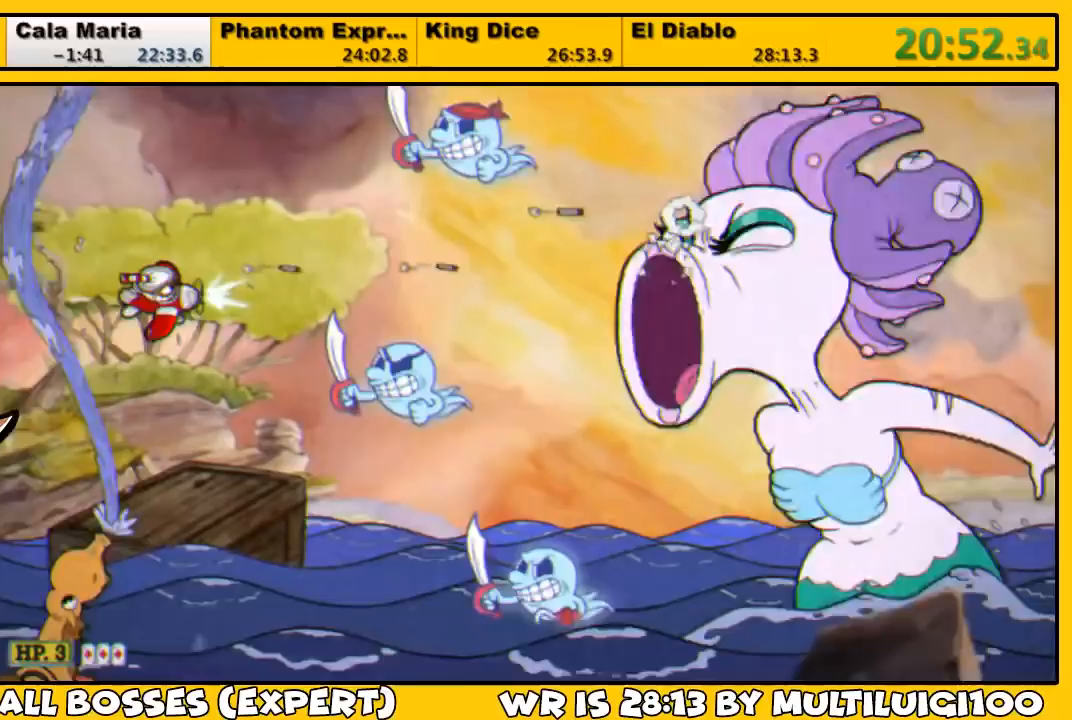
{"buttons": ["TRIANGLE", "L1", "DPAD_UP", "DPAD_RIGHT"], "left_stick": "left", "right_stick": "center", "events": [[67, "DPAD_DOWN", "up"], [133, "DPAD_LEFT", "up"], [133, "DPAD_UP", "down"], [167, "DPAD_LEFT", "down"], [167, "TRIANGLE", "down"], [200, "left_stick", "left"], [267, "DPAD_LEFT", "up"], [367, "DPAD_RIGHT", "down"]]}
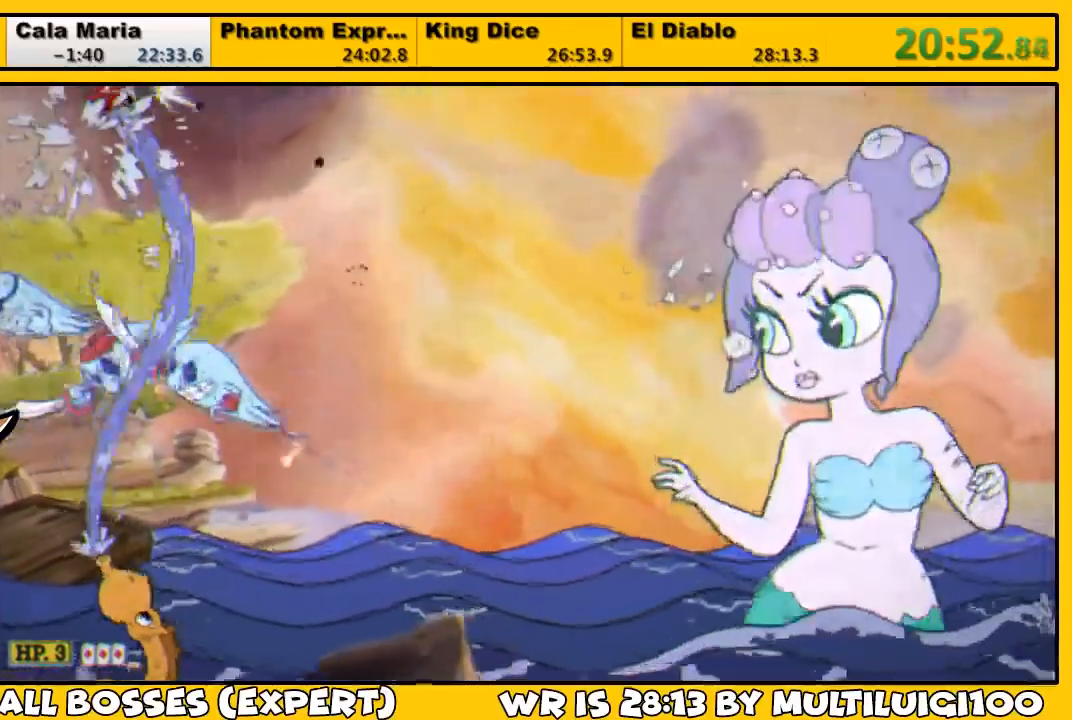
{"buttons": ["L1", "DPAD_DOWN", "DPAD_RIGHT"], "left_stick": "left", "right_stick": "center", "events": [[50, "DPAD_UP", "up"], [67, "DPAD_DOWN", "down"], [300, "TRIANGLE", "up"]]}
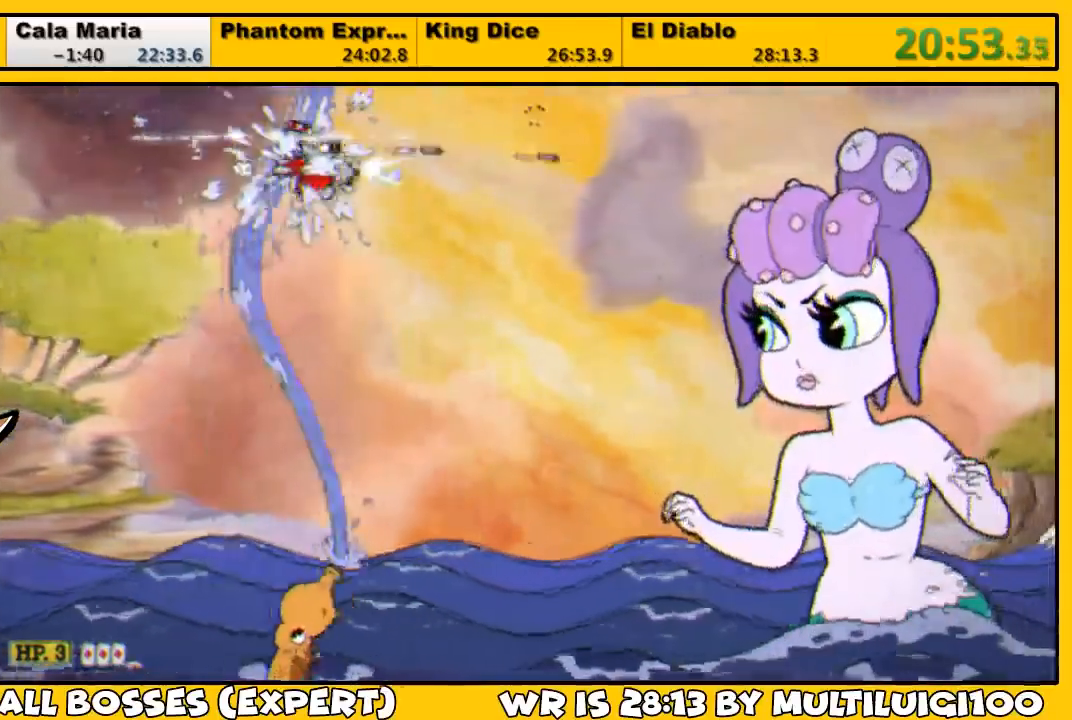
{"buttons": ["L1", "DPAD_DOWN", "DPAD_RIGHT"], "left_stick": "left", "right_stick": "center", "events": [[150, "TRIANGLE", "down"], [483, "TRIANGLE", "up"]]}
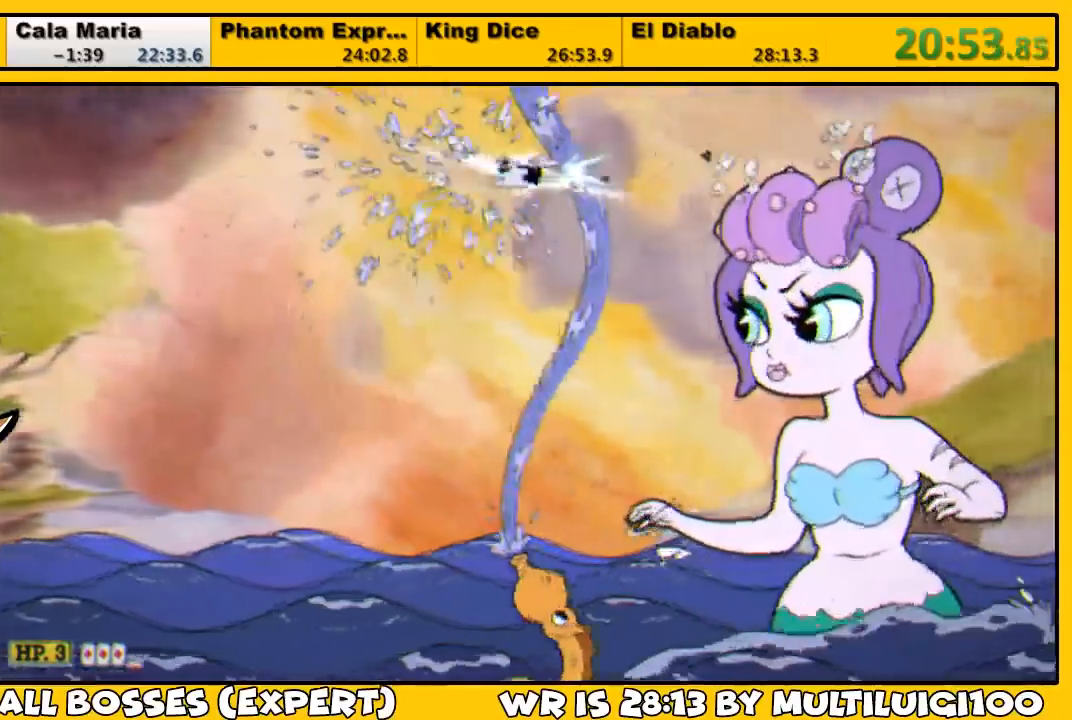
{"buttons": ["L1", "DPAD_DOWN", "DPAD_RIGHT"], "left_stick": "center", "right_stick": "center", "events": [[50, "DPAD_RIGHT", "up"], [83, "DPAD_LEFT", "down"], [283, "DPAD_LEFT", "up"], [483, "DPAD_RIGHT", "down"], [500, "left_stick", "center"]]}
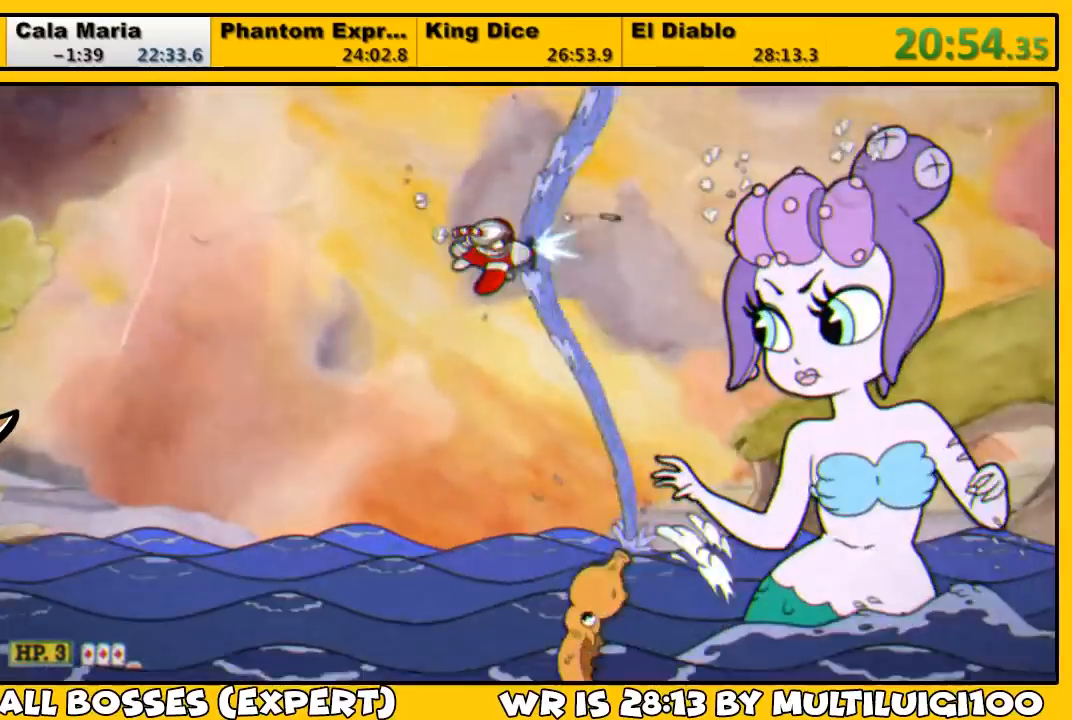
{"buttons": ["L1", "DPAD_DOWN"], "left_stick": "center", "right_stick": "center", "events": [[183, "SQUARE", "down"], [250, "DPAD_DOWN", "up"], [250, "SQUARE", "up"], [283, "SQUARE", "down"], [317, "DPAD_RIGHT", "up"], [383, "SQUARE", "up"], [500, "DPAD_DOWN", "down"]]}